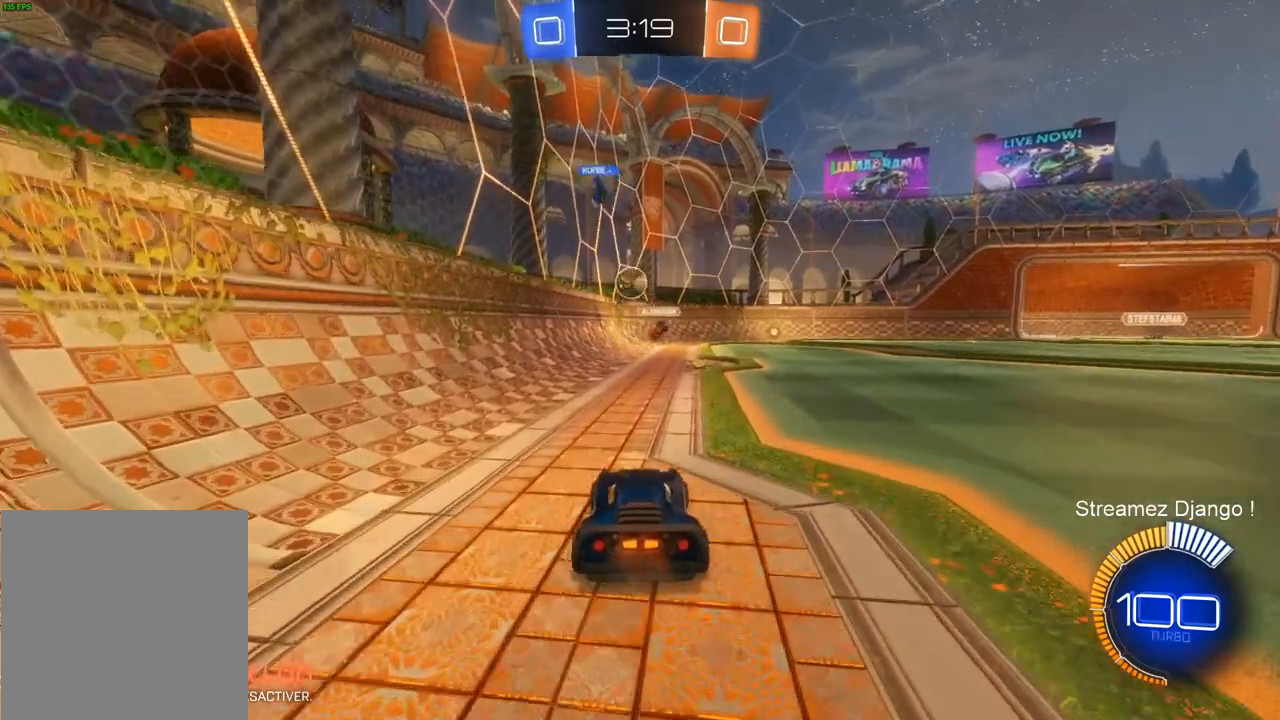
Gameplay with a controller (PlayStation layout); each line is a JSON object with the inputs held at the frame after it. "events" lists button and stick changes between this image and that frame as [ms after this image, input, new state], when the widget could be followed in between.
{"buttons": ["L2"], "left_stick": "left", "right_stick": "center", "events": [[317, "L2", "down"], [317, "R2", "up"]]}
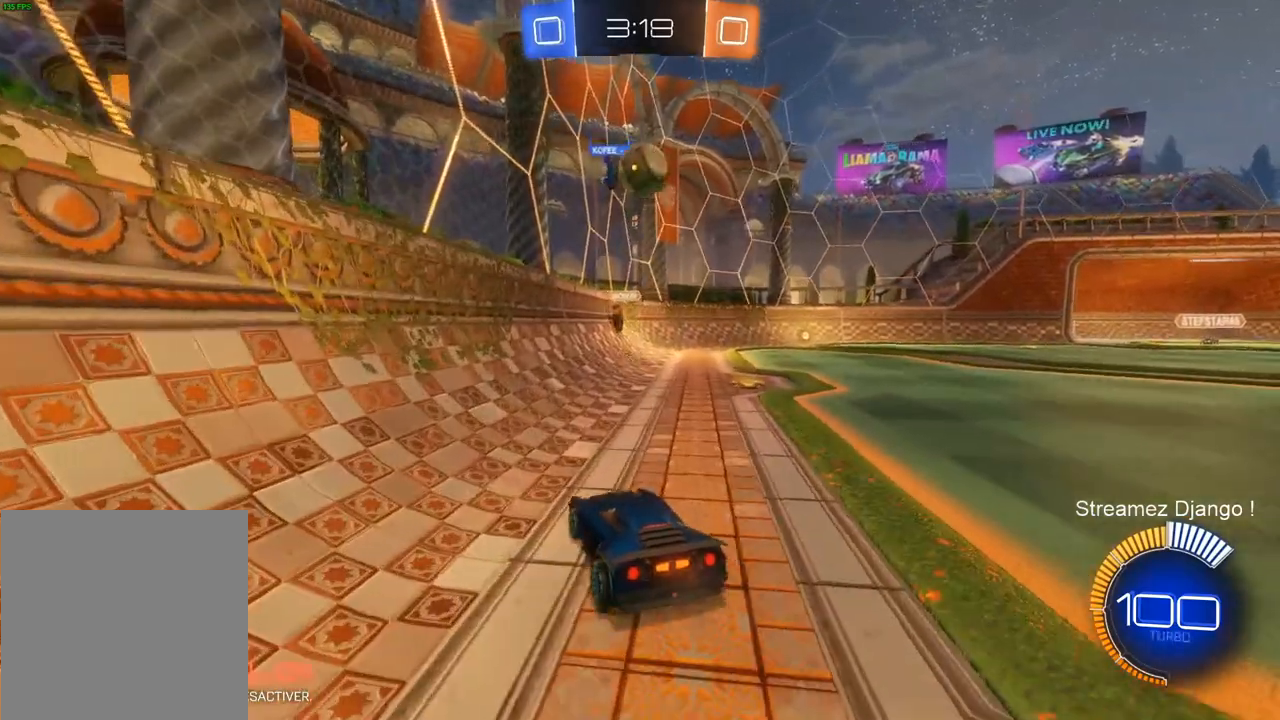
{"buttons": ["L2"], "left_stick": "left", "right_stick": "center", "events": []}
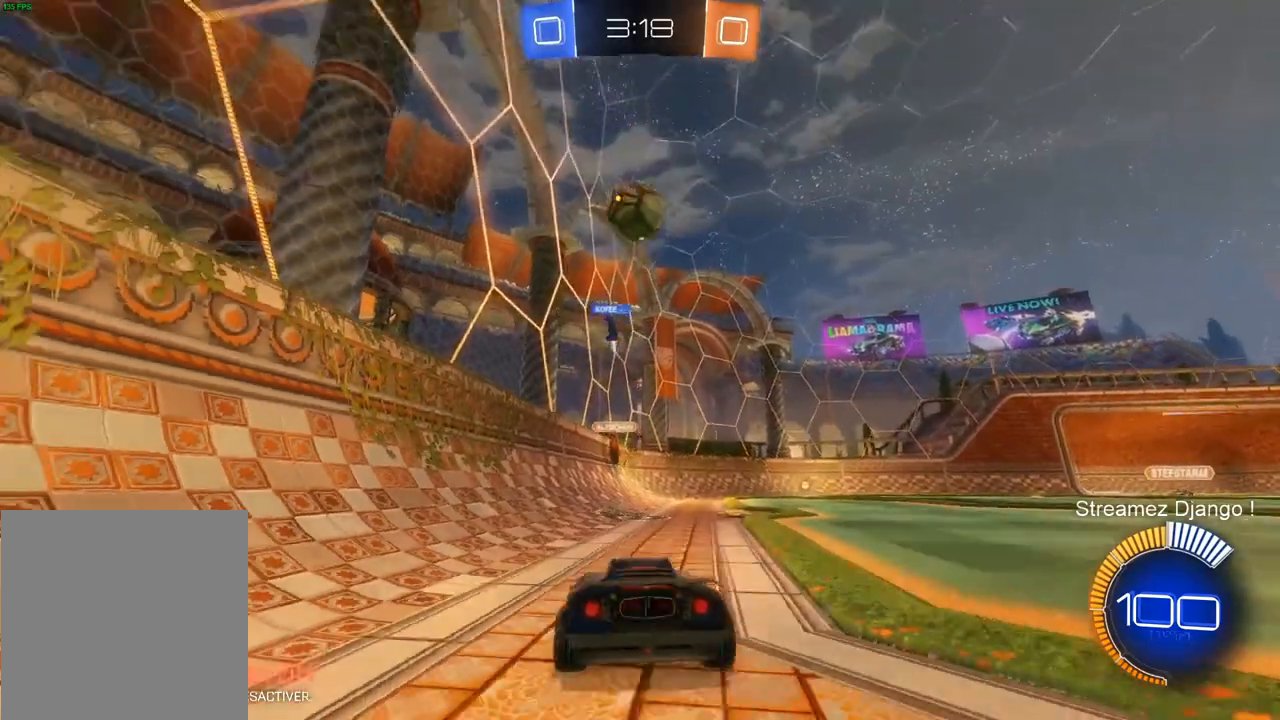
{"buttons": ["L2"], "left_stick": "center", "right_stick": "center", "events": [[351, "left_stick", "center"]]}
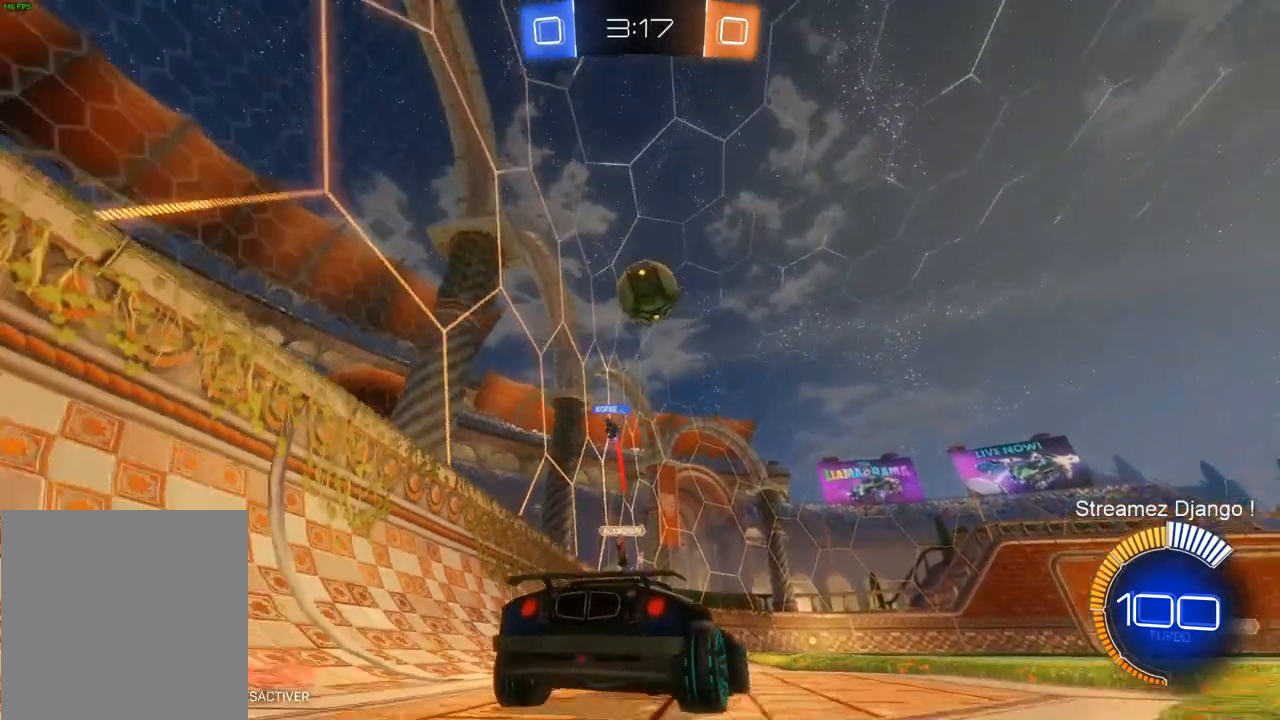
{"buttons": ["CROSS", "R1", "R2"], "left_stick": "down", "right_stick": "center", "events": [[150, "L2", "up"], [183, "left_stick", "down"], [250, "CROSS", "down"], [250, "R2", "down"], [250, "right_stick", "down"], [333, "right_stick", "center"], [417, "R1", "down"]]}
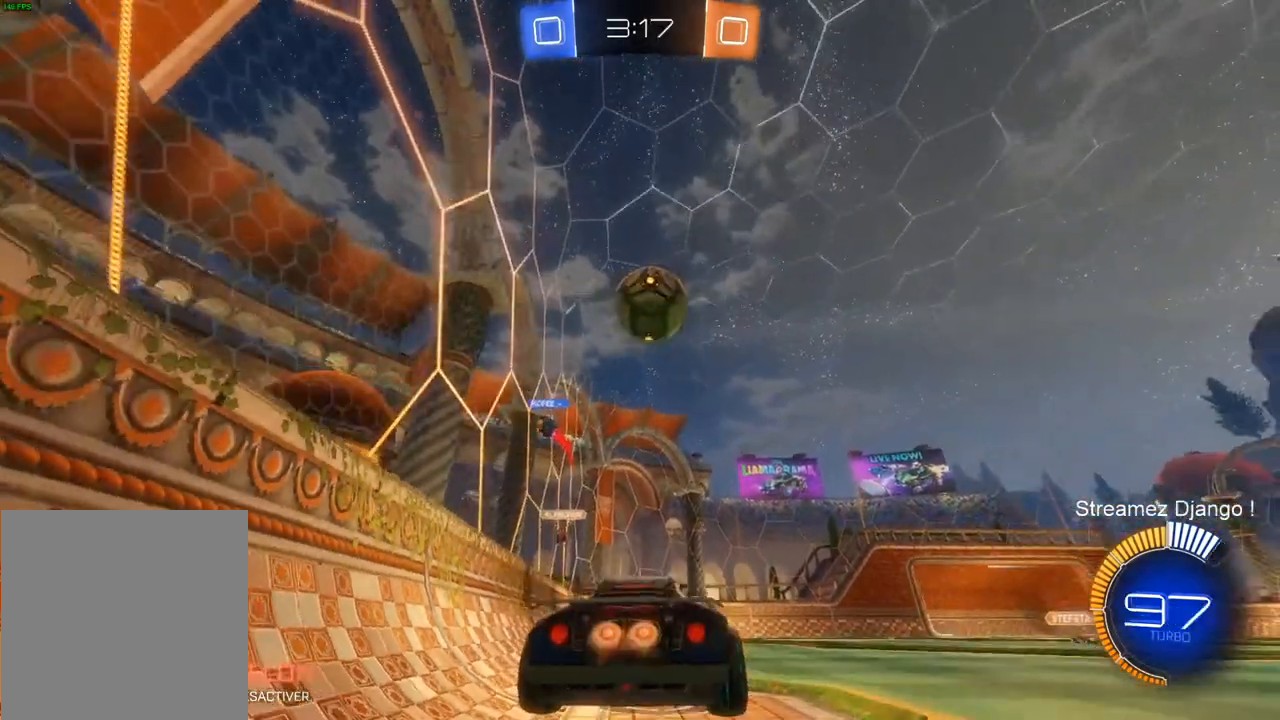
{"buttons": ["CROSS", "R1", "R2"], "left_stick": "up-right", "right_stick": "center", "events": [[17, "CROSS", "up"], [184, "left_stick", "right"], [284, "left_stick", "up-right"], [417, "CROSS", "down"]]}
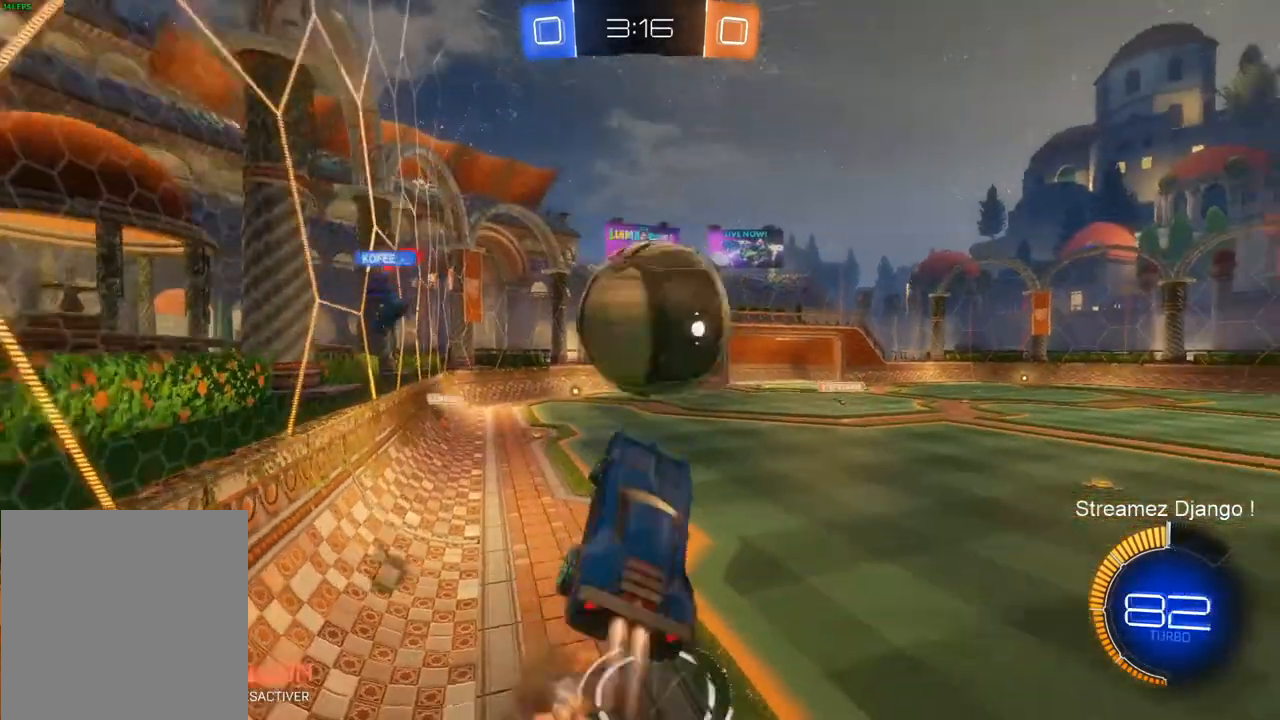
{"buttons": ["R2"], "left_stick": "up-right", "right_stick": "center", "events": [[384, "CROSS", "up"], [450, "R1", "up"]]}
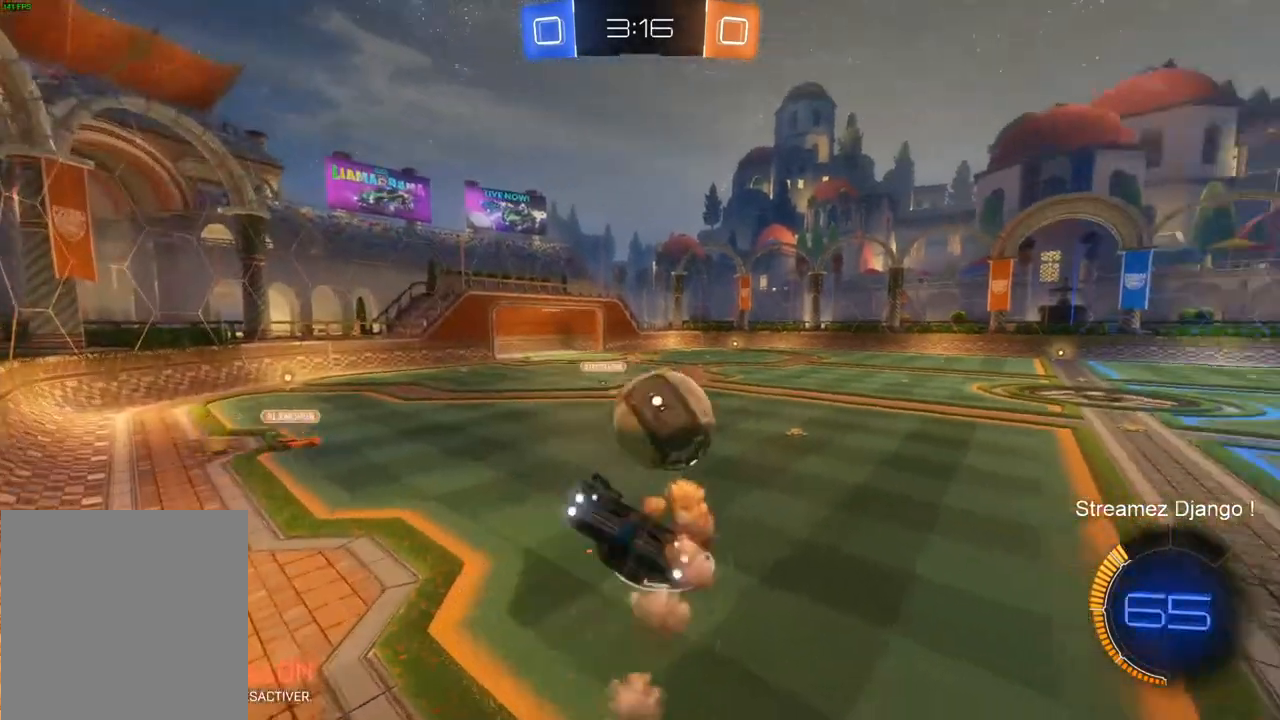
{"buttons": ["R1", "R2"], "left_stick": "up-right", "right_stick": "center", "events": [[17, "R2", "up"], [251, "R2", "down"], [417, "R1", "down"]]}
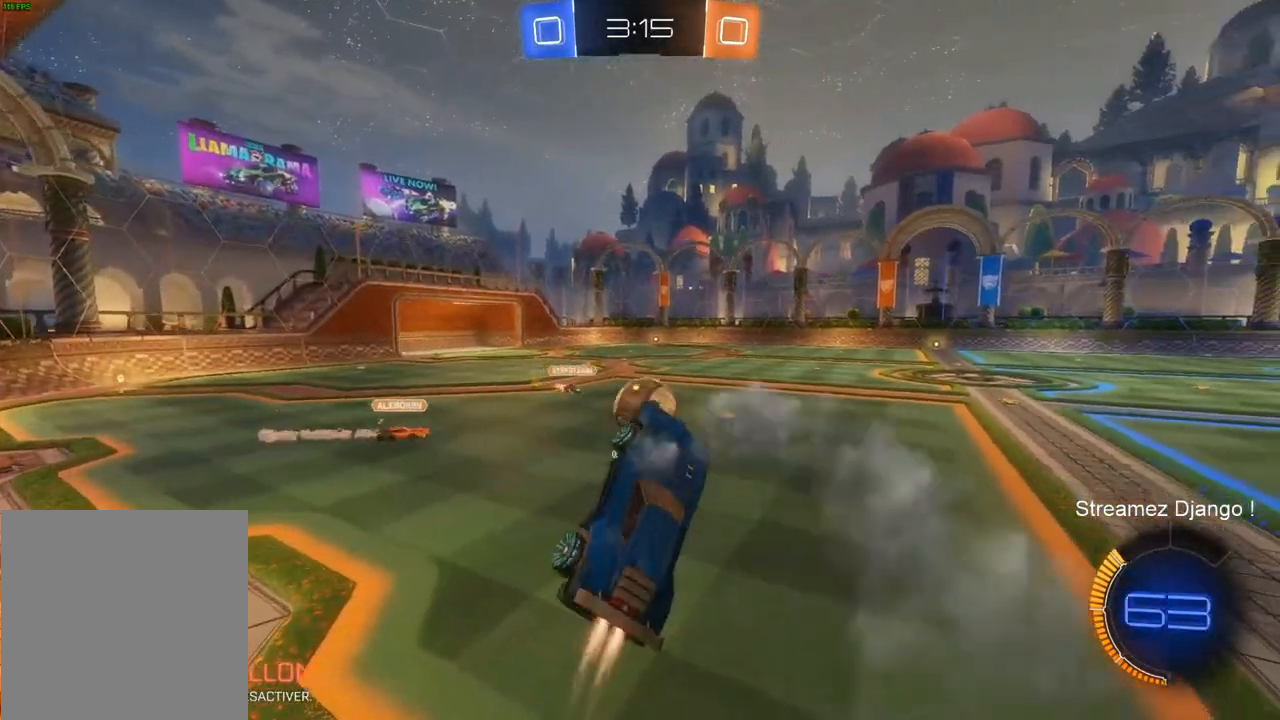
{"buttons": ["R2"], "left_stick": "center", "right_stick": "center", "events": [[33, "left_stick", "down-right"], [200, "left_stick", "down-left"], [434, "left_stick", "center"], [467, "R1", "up"]]}
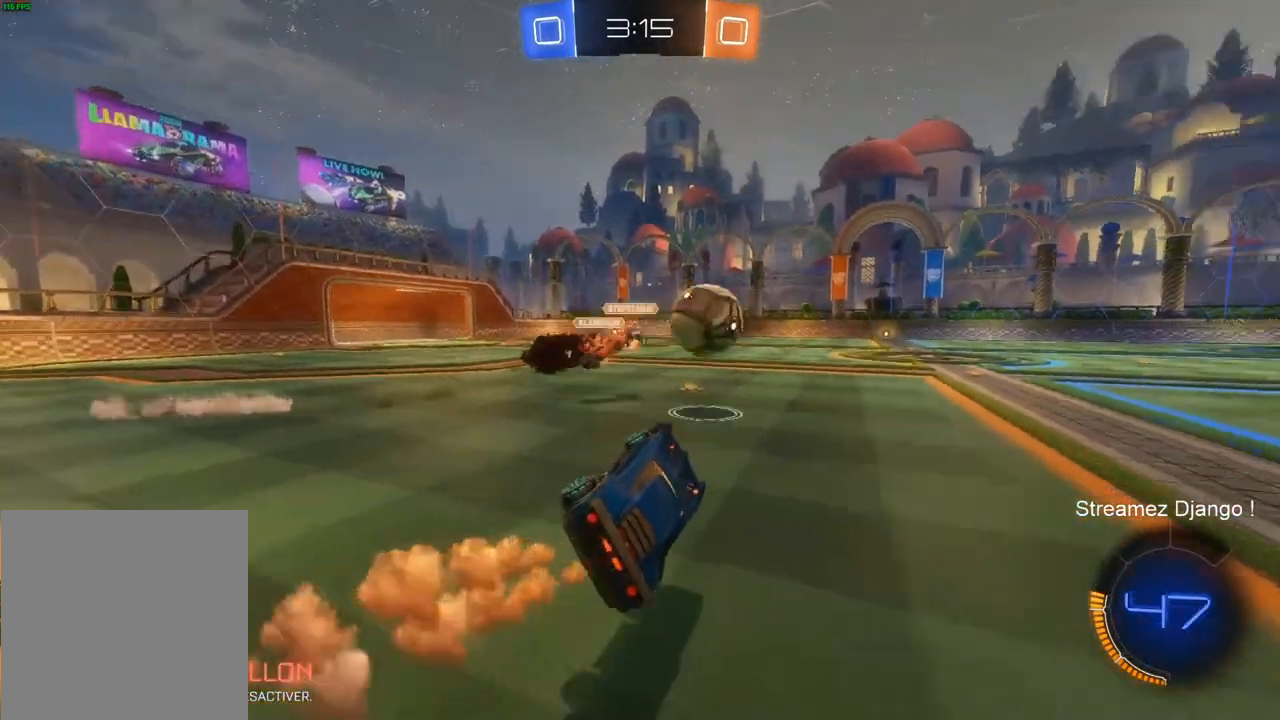
{"buttons": ["R1", "R2"], "left_stick": "right", "right_stick": "center", "events": [[250, "left_stick", "right"], [267, "R1", "down"]]}
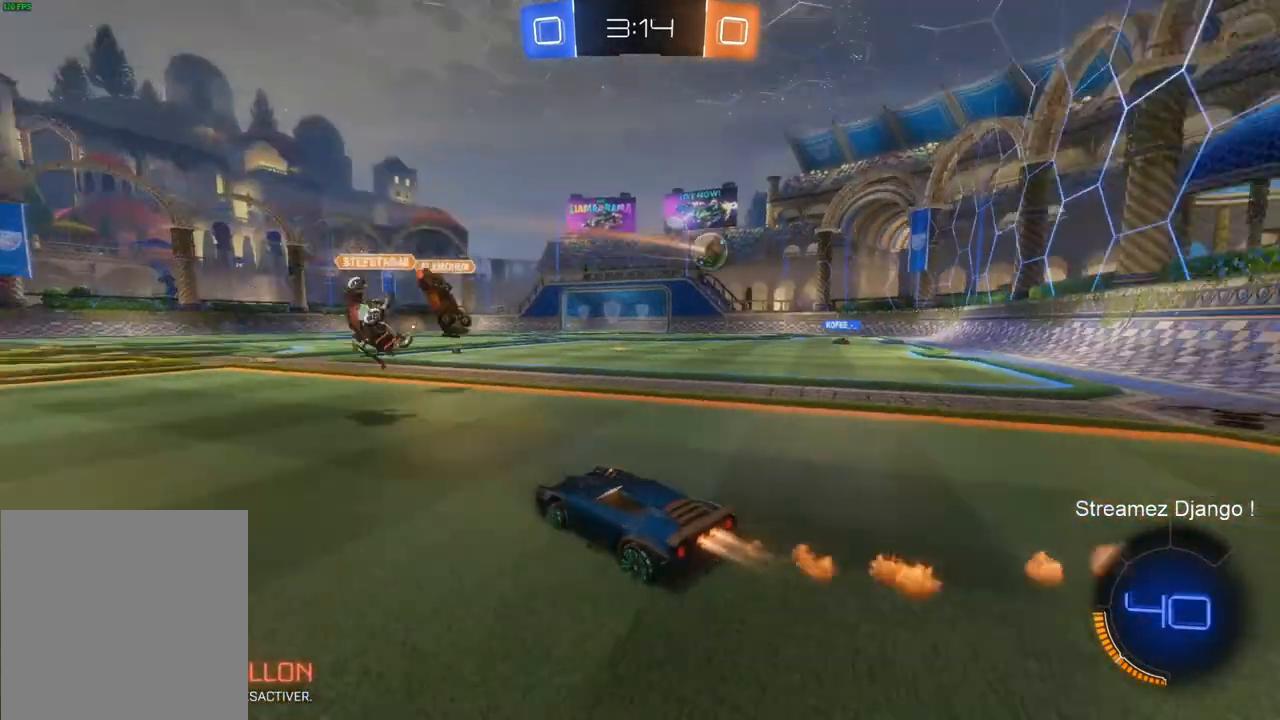
{"buttons": ["R1", "R2"], "left_stick": "right", "right_stick": "center", "events": []}
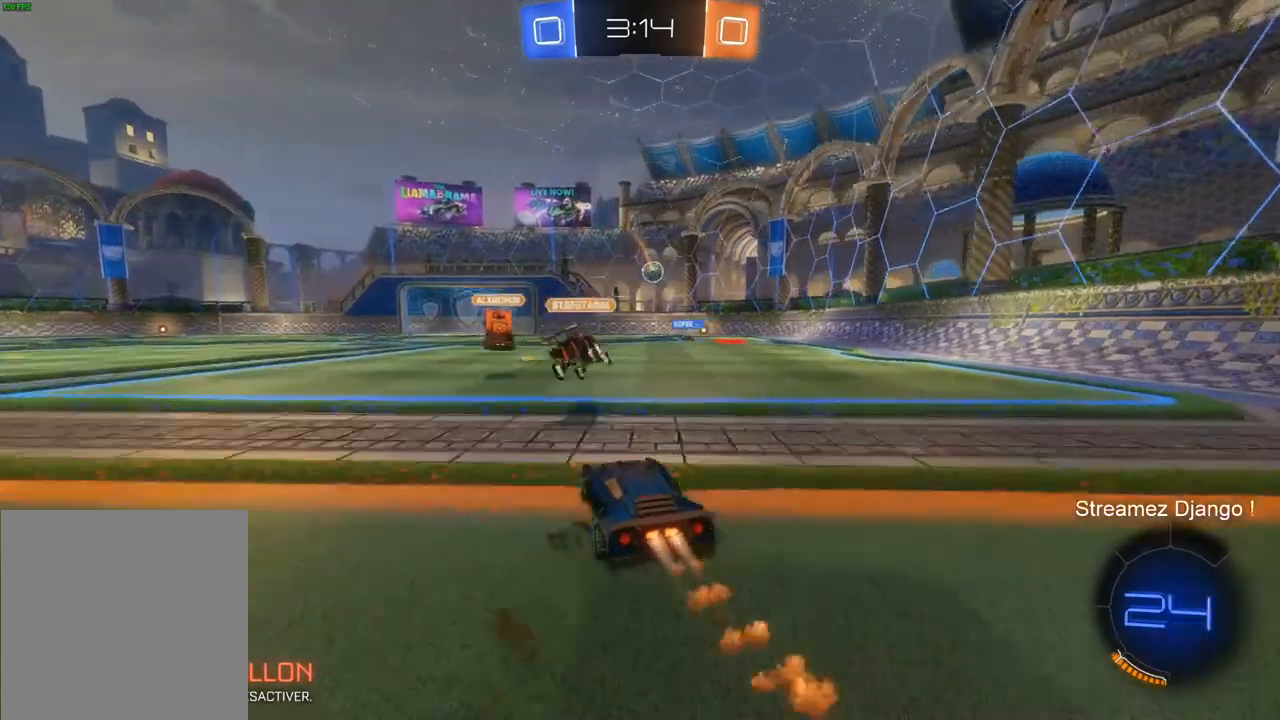
{"buttons": ["R2"], "left_stick": "right", "right_stick": "center", "events": [[367, "R1", "up"]]}
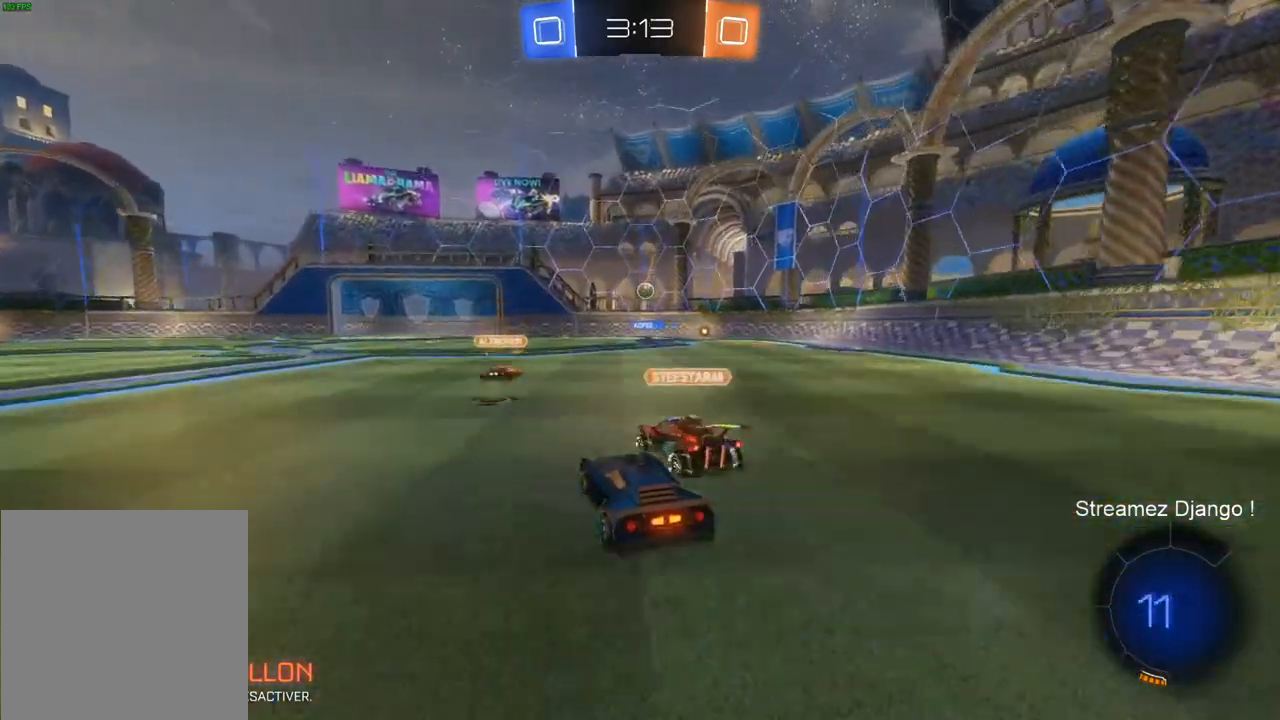
{"buttons": ["R2"], "left_stick": "right", "right_stick": "center", "events": []}
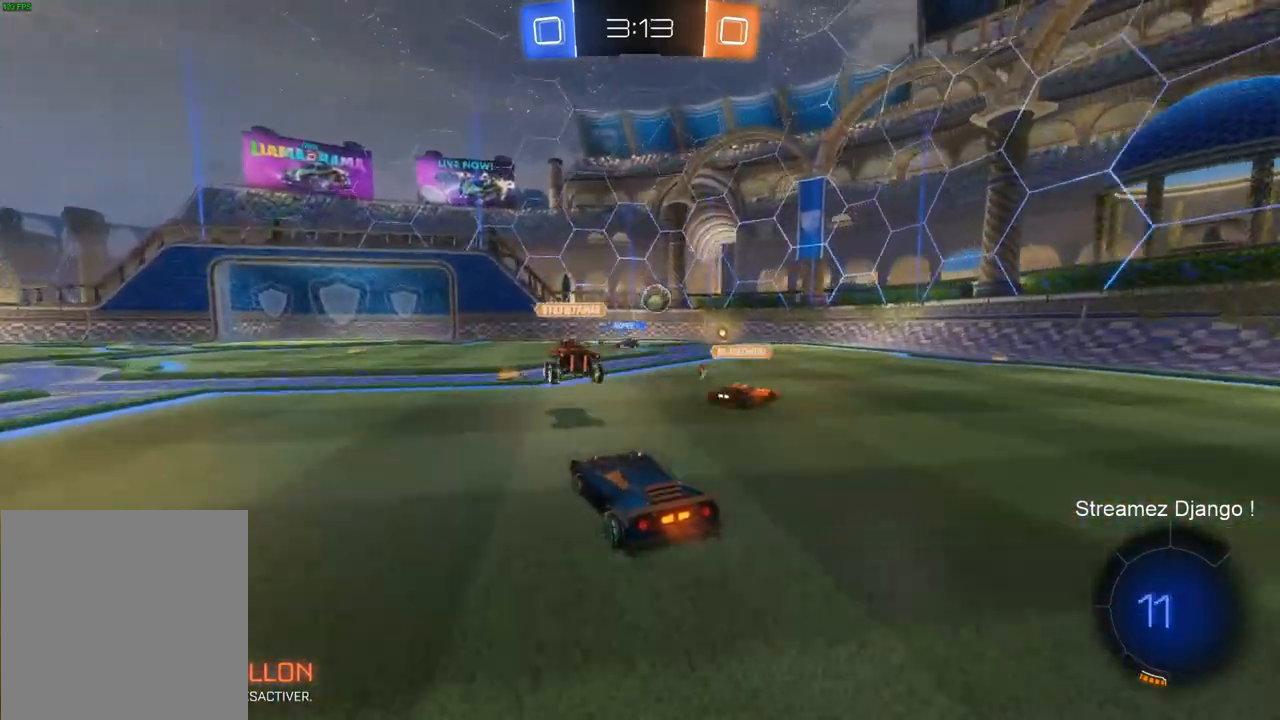
{"buttons": ["R2"], "left_stick": "right", "right_stick": "center", "events": []}
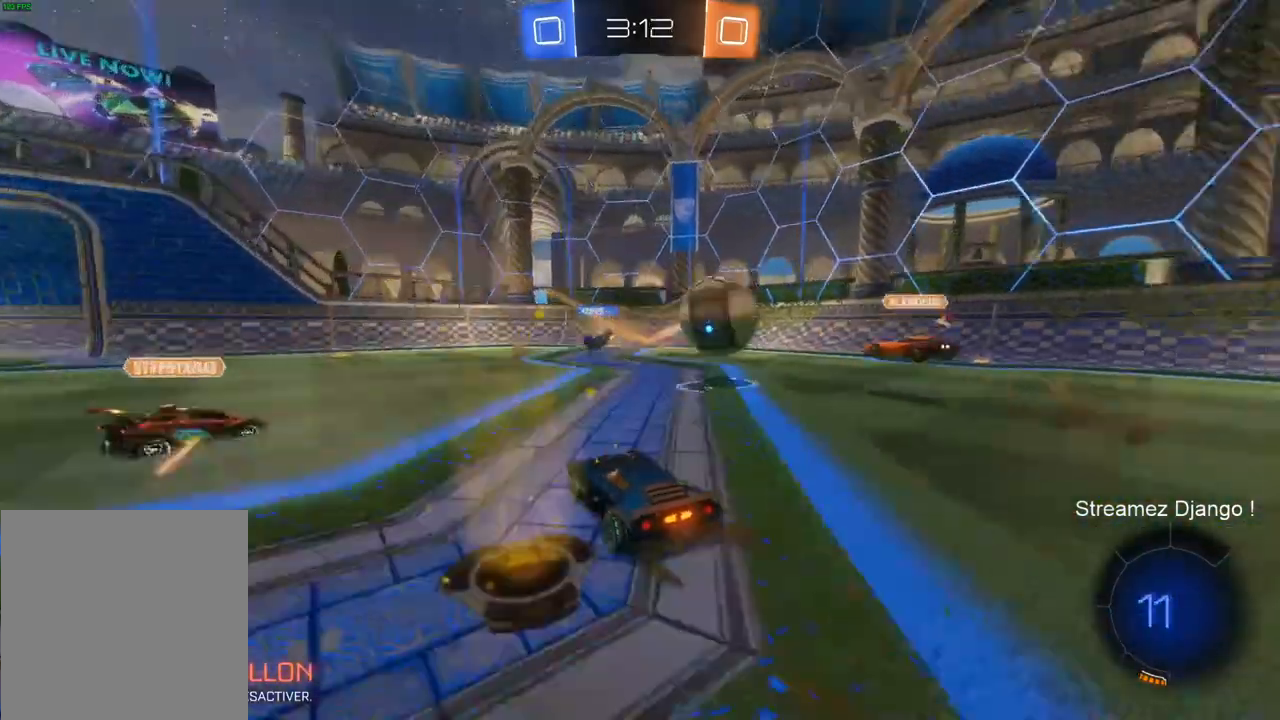
{"buttons": ["TRIANGLE", "R2"], "left_stick": "right", "right_stick": "center", "events": [[401, "TRIANGLE", "down"]]}
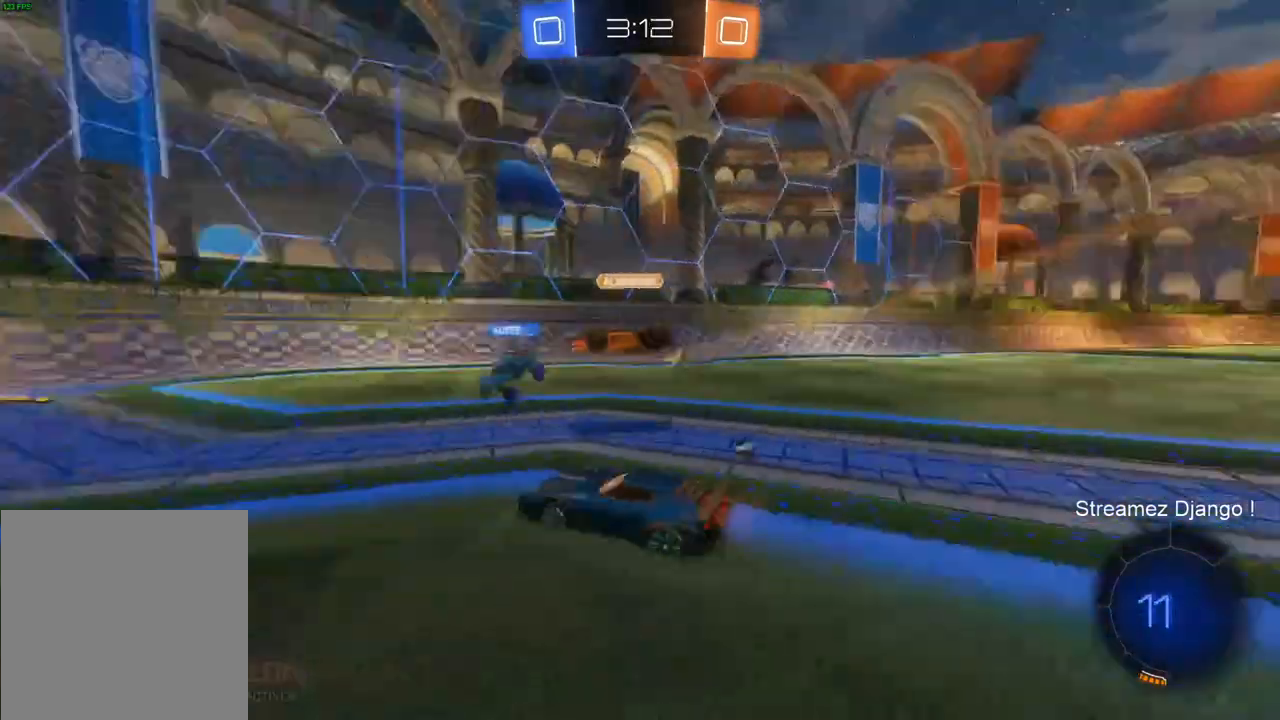
{"buttons": ["TRIANGLE", "R2"], "left_stick": "left", "right_stick": "center", "events": [[33, "TRIANGLE", "up"], [467, "left_stick", "left"], [500, "TRIANGLE", "down"]]}
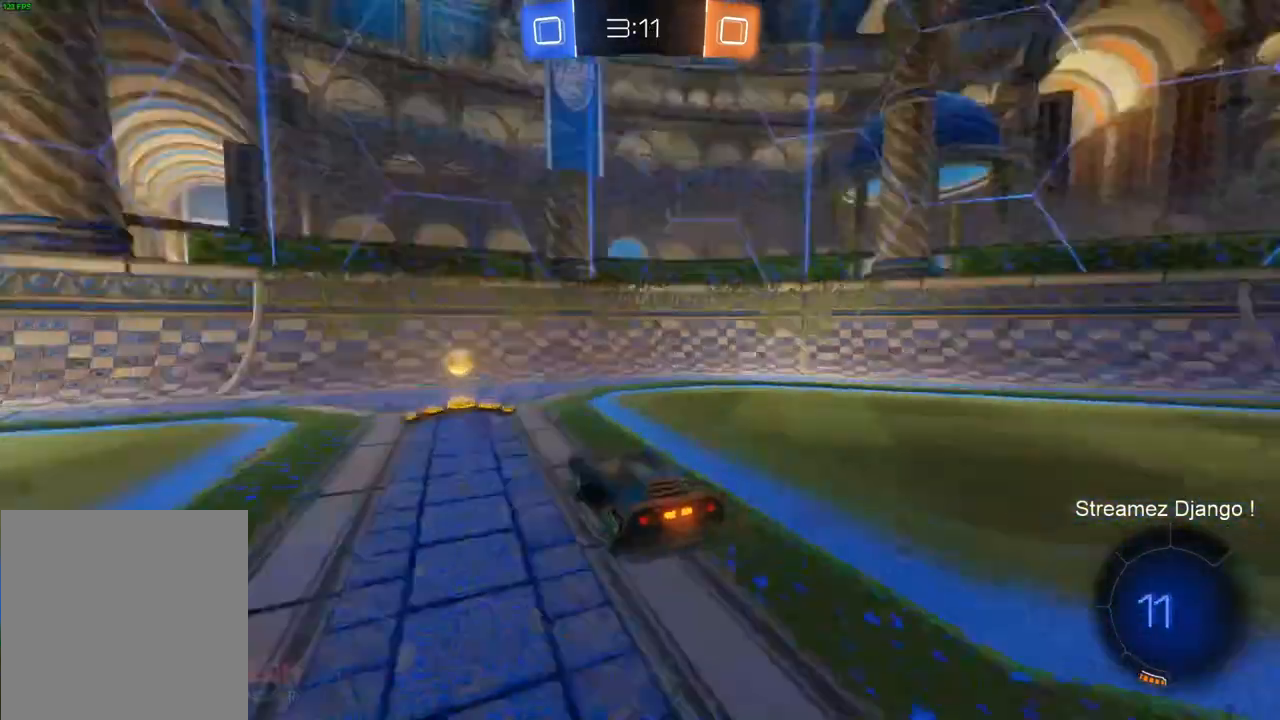
{"buttons": ["R2"], "left_stick": "left", "right_stick": "center", "events": [[134, "TRIANGLE", "up"], [200, "L1", "down"], [300, "L1", "up"]]}
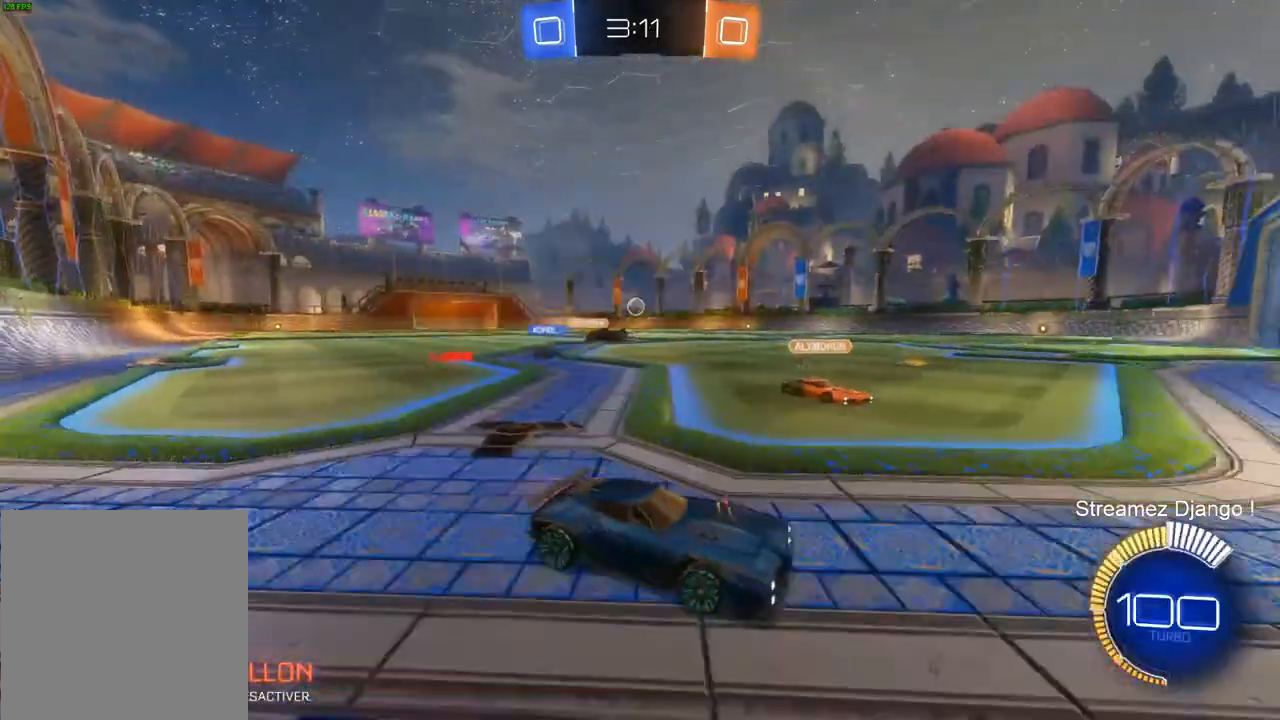
{"buttons": ["R2"], "left_stick": "center", "right_stick": "center", "events": [[400, "left_stick", "center"]]}
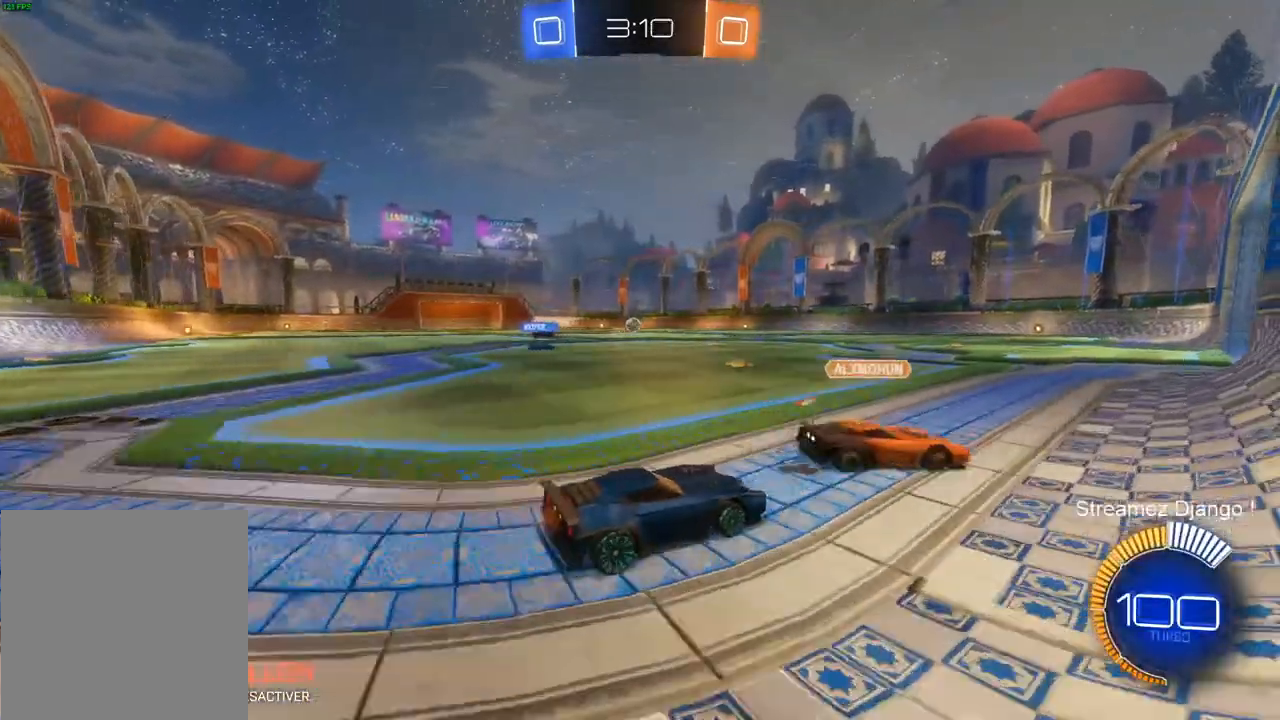
{"buttons": ["R2"], "left_stick": "left", "right_stick": "center", "events": [[100, "left_stick", "left"]]}
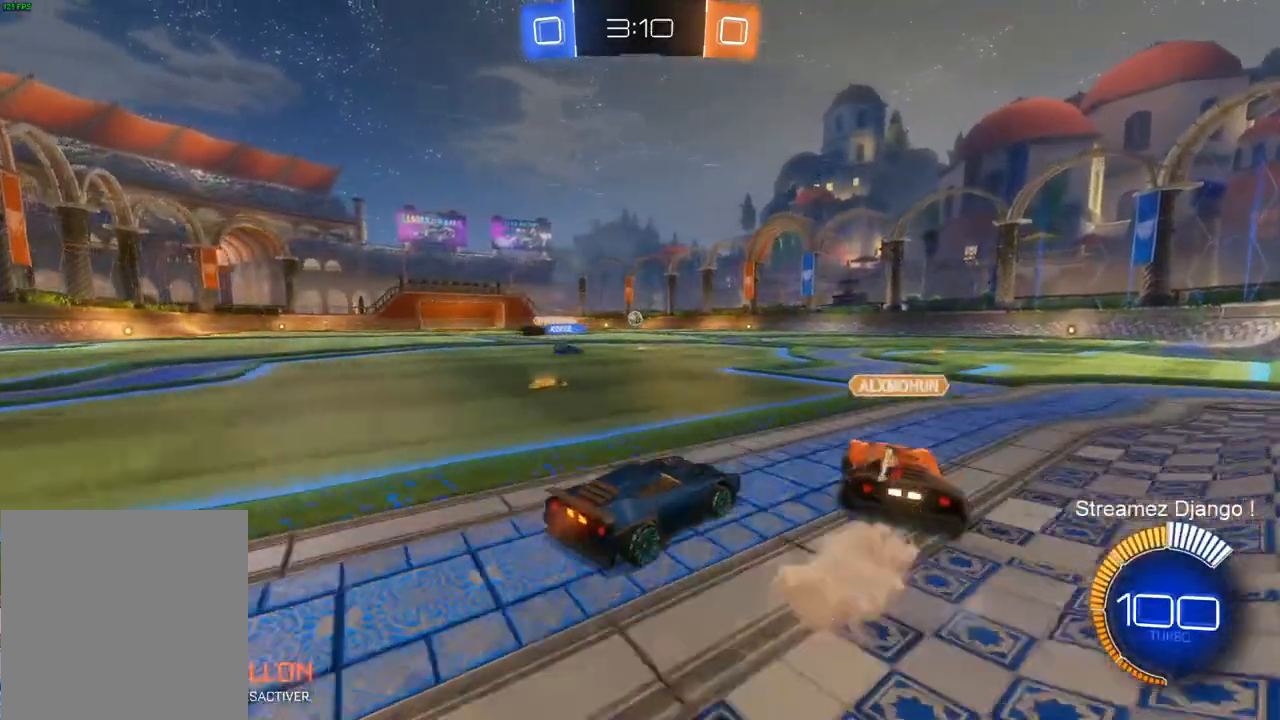
{"buttons": ["CROSS", "R2"], "left_stick": "up-right", "right_stick": "center", "events": [[166, "CROSS", "down"], [166, "left_stick", "up"], [233, "CROSS", "up"], [300, "CROSS", "down"], [333, "left_stick", "up-right"]]}
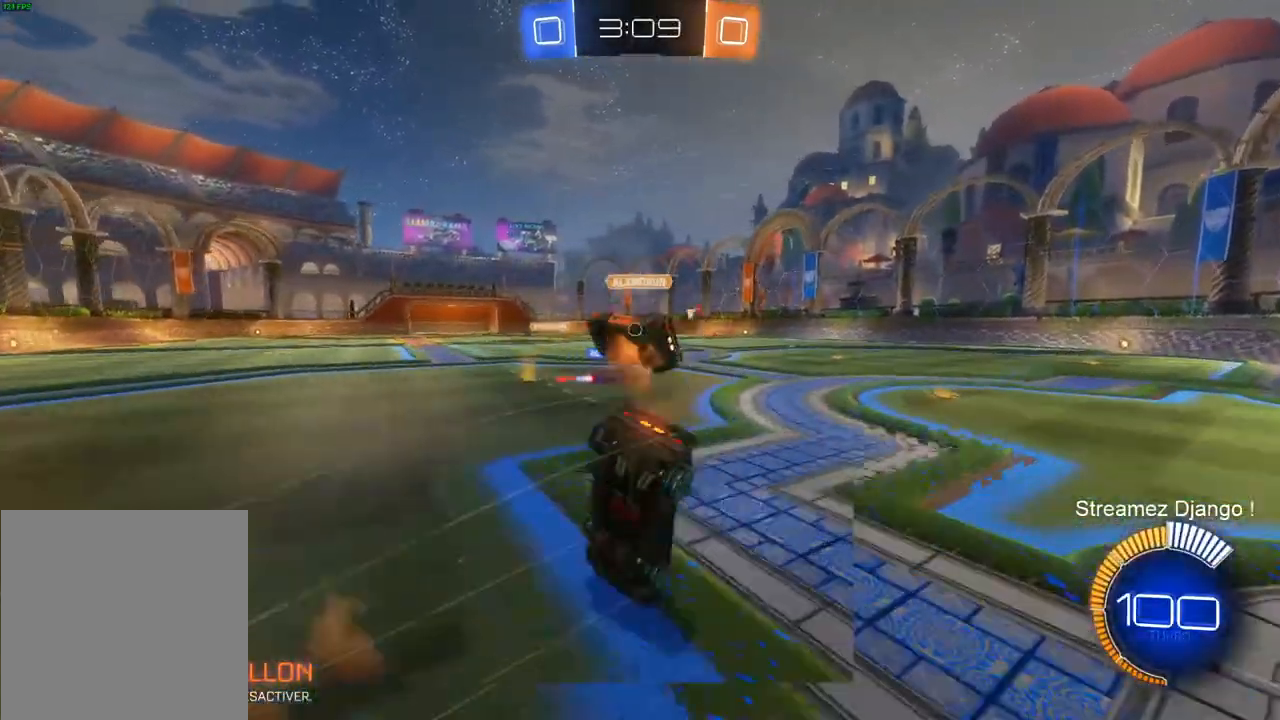
{"buttons": ["R2"], "left_stick": "up-right", "right_stick": "center", "events": [[367, "CROSS", "up"]]}
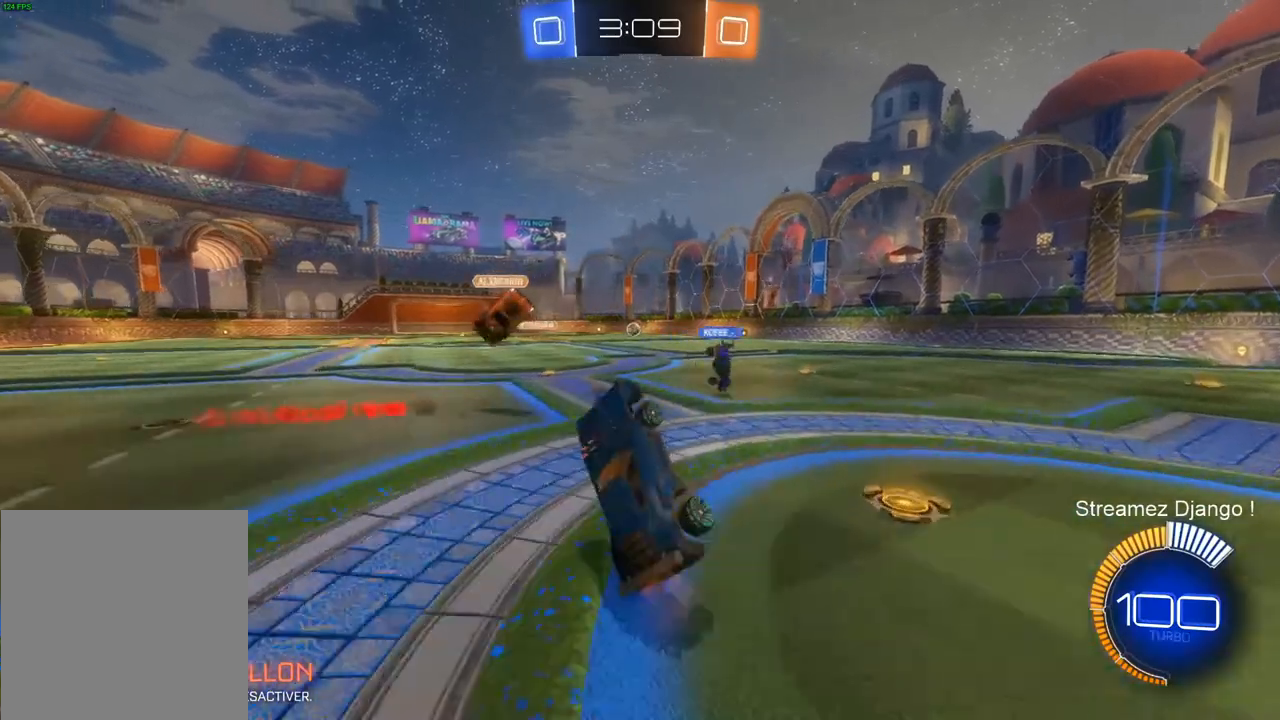
{"buttons": ["R2"], "left_stick": "left", "right_stick": "center", "events": [[467, "left_stick", "left"]]}
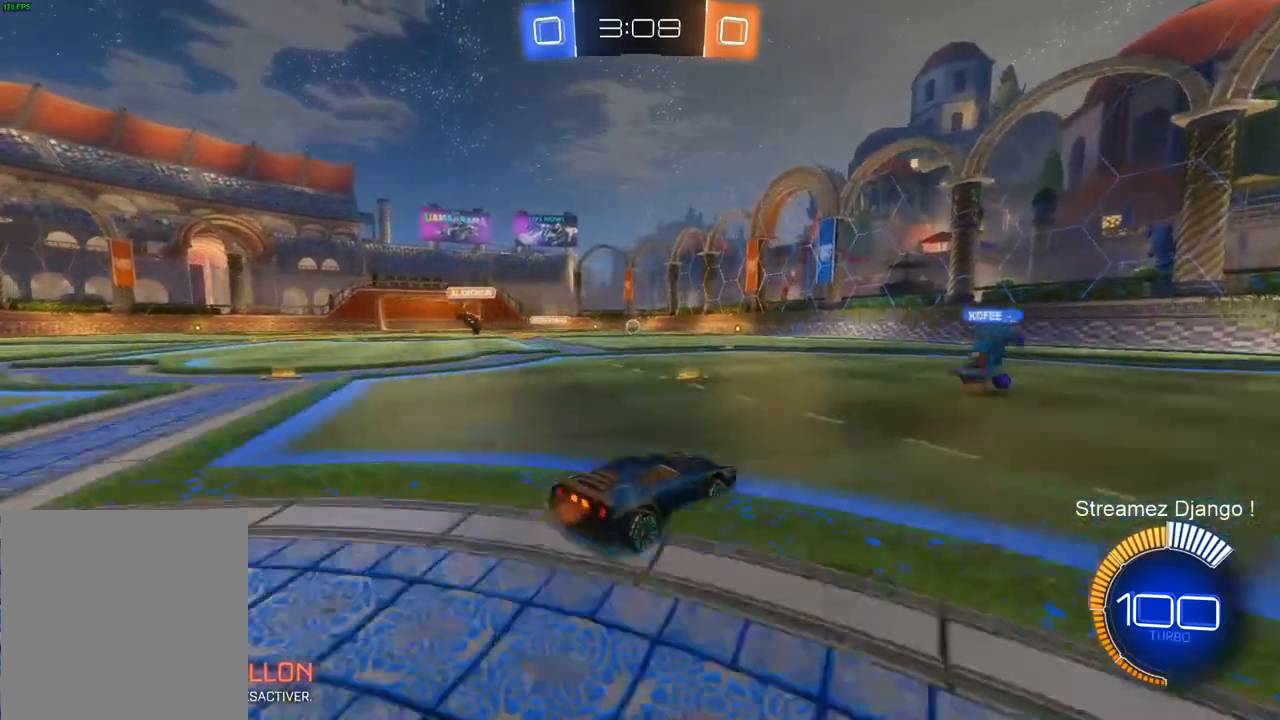
{"buttons": ["R2"], "left_stick": "left", "right_stick": "center", "events": []}
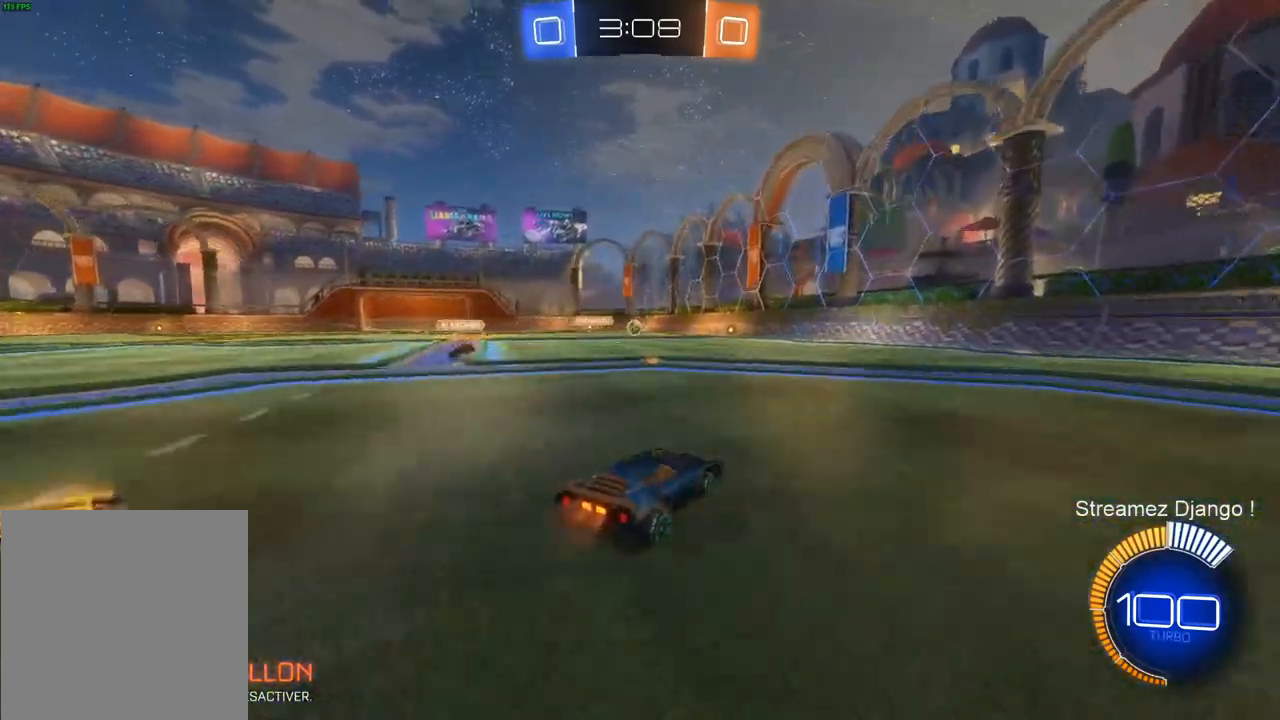
{"buttons": ["CROSS", "R2"], "left_stick": "up-right", "right_stick": "center", "events": [[300, "CROSS", "down"], [367, "left_stick", "up-right"]]}
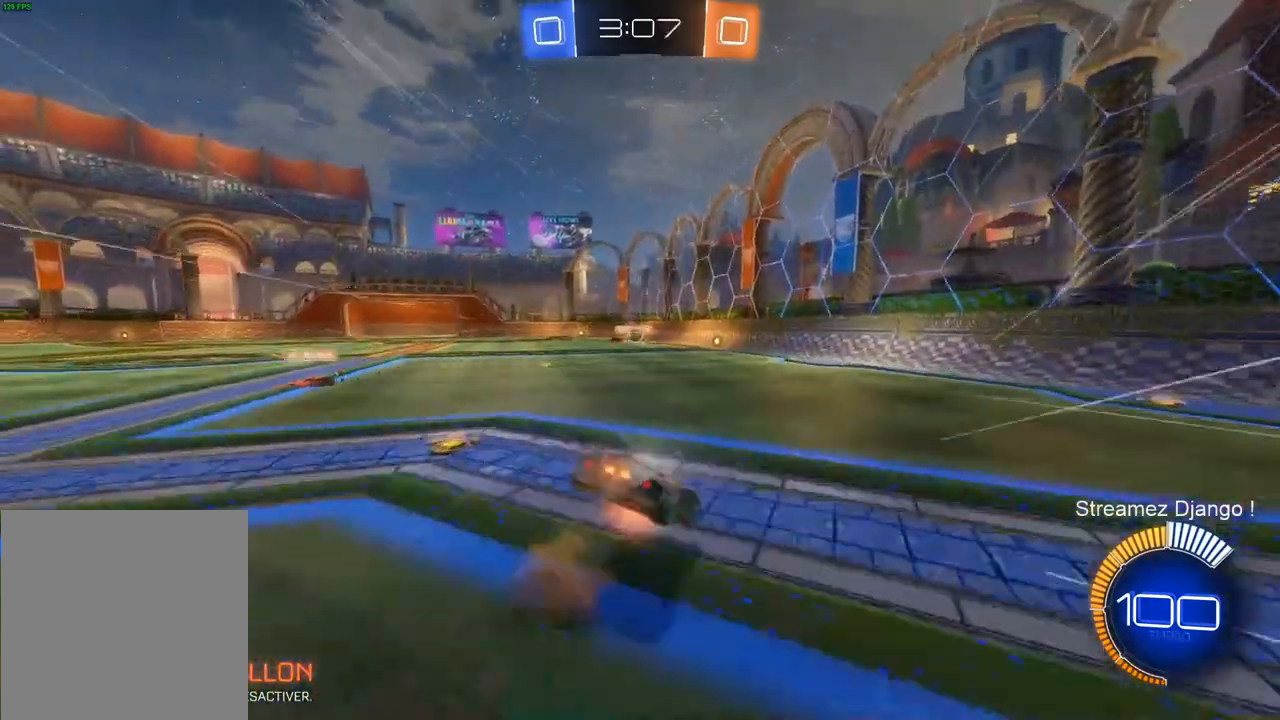
{"buttons": ["R2"], "left_stick": "up", "right_stick": "center", "events": [[134, "left_stick", "up"], [300, "CROSS", "up"]]}
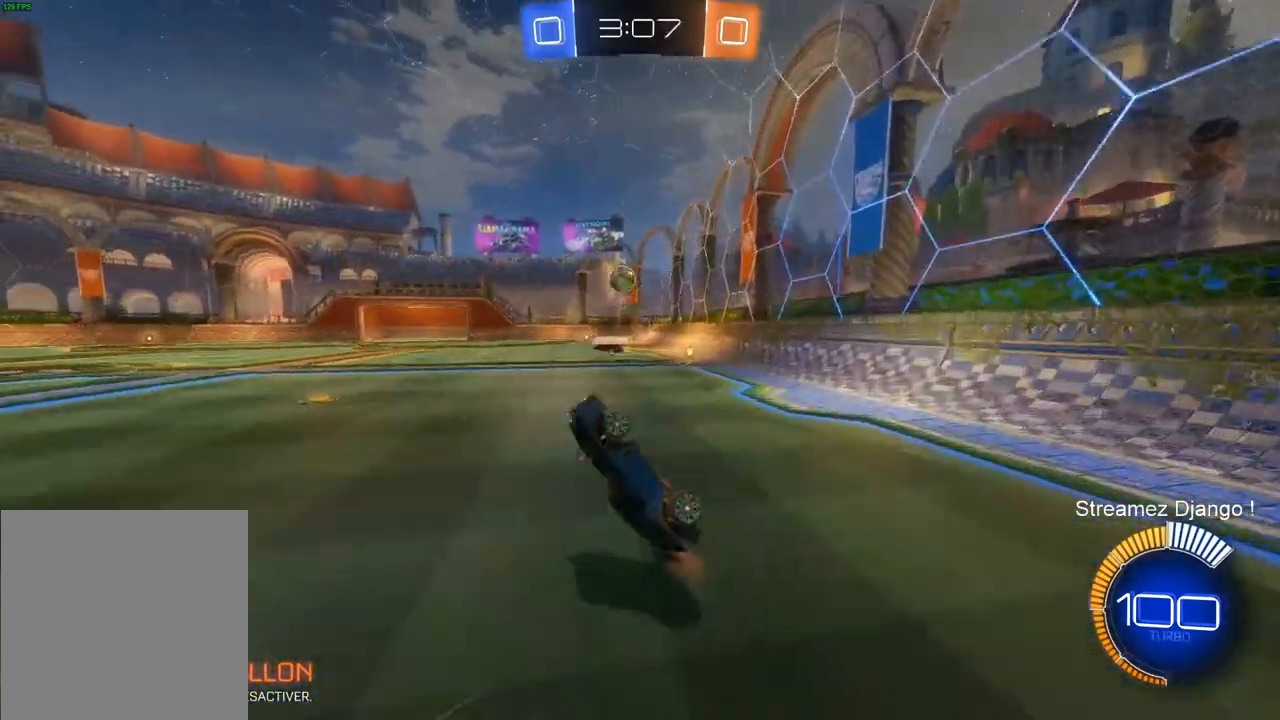
{"buttons": ["L1", "R2"], "left_stick": "right", "right_stick": "center", "events": [[33, "left_stick", "up-right"], [350, "left_stick", "right"], [500, "L1", "down"]]}
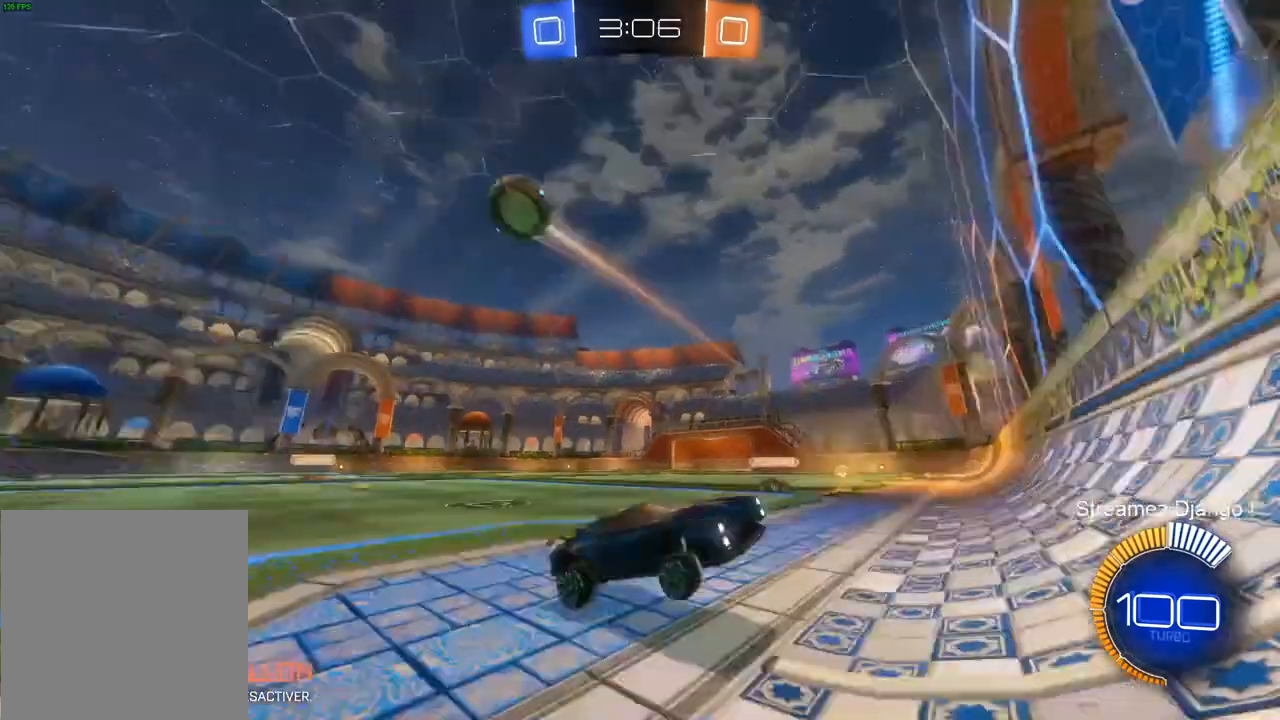
{"buttons": ["R2"], "left_stick": "right", "right_stick": "center", "events": [[134, "L1", "up"], [267, "L1", "down"], [401, "L1", "up"]]}
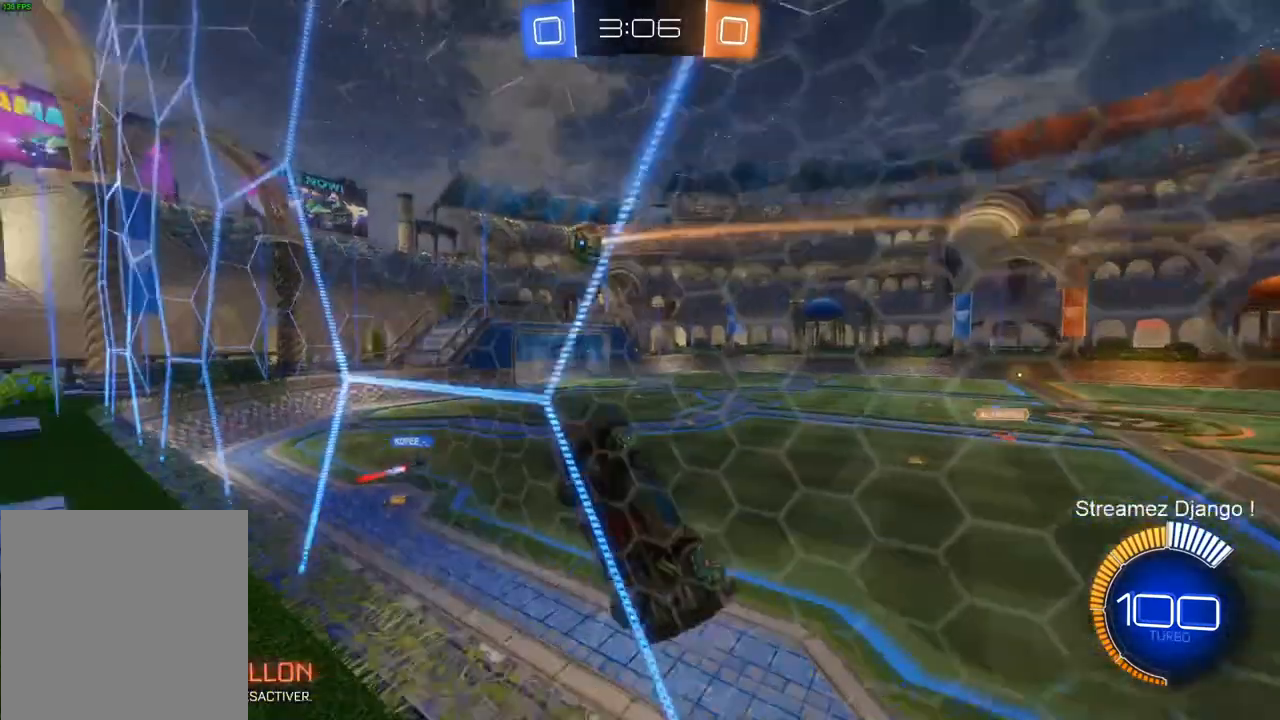
{"buttons": ["R2"], "left_stick": "right", "right_stick": "center", "events": []}
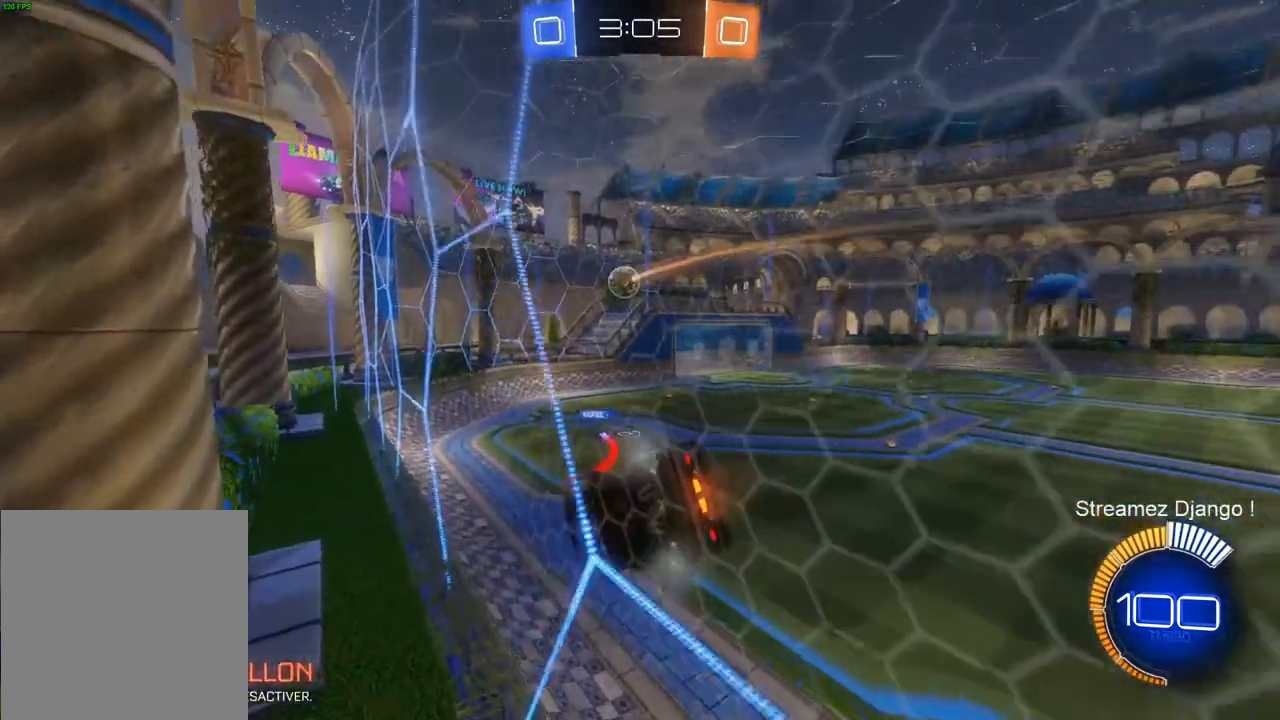
{"buttons": ["R2"], "left_stick": "right", "right_stick": "center", "events": []}
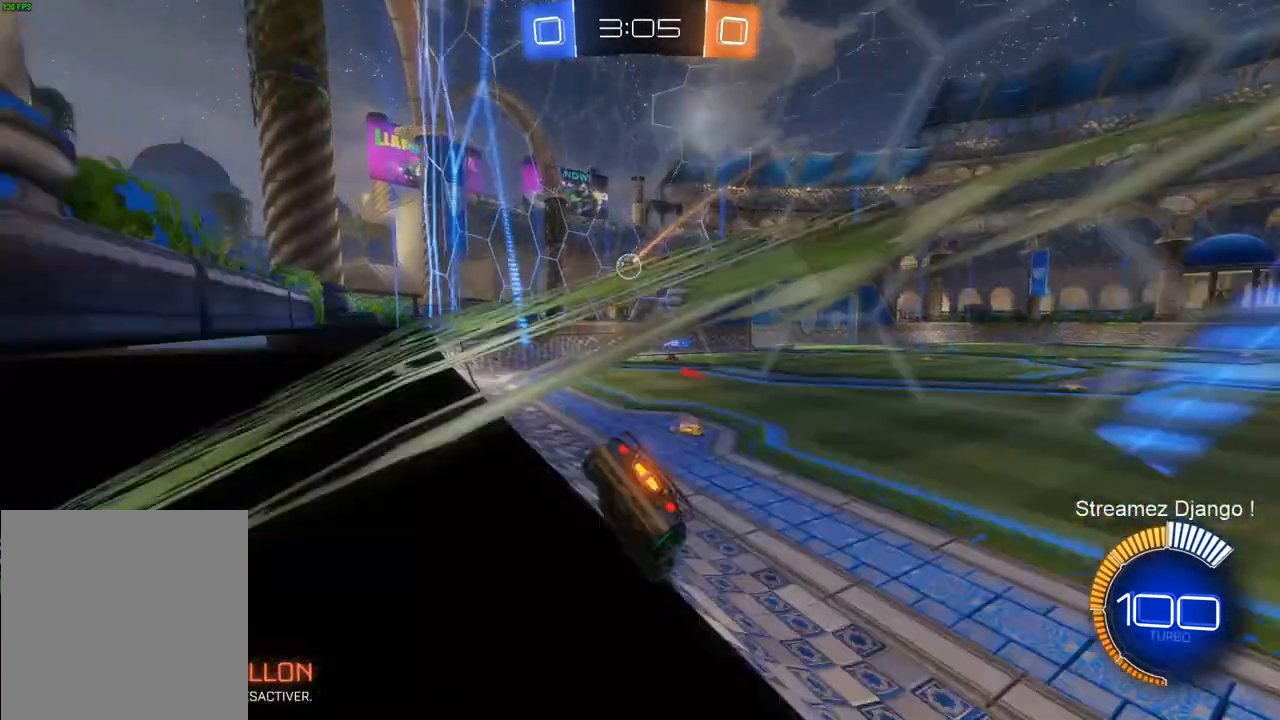
{"buttons": ["R2"], "left_stick": "up-left", "right_stick": "center", "events": [[400, "left_stick", "up-left"]]}
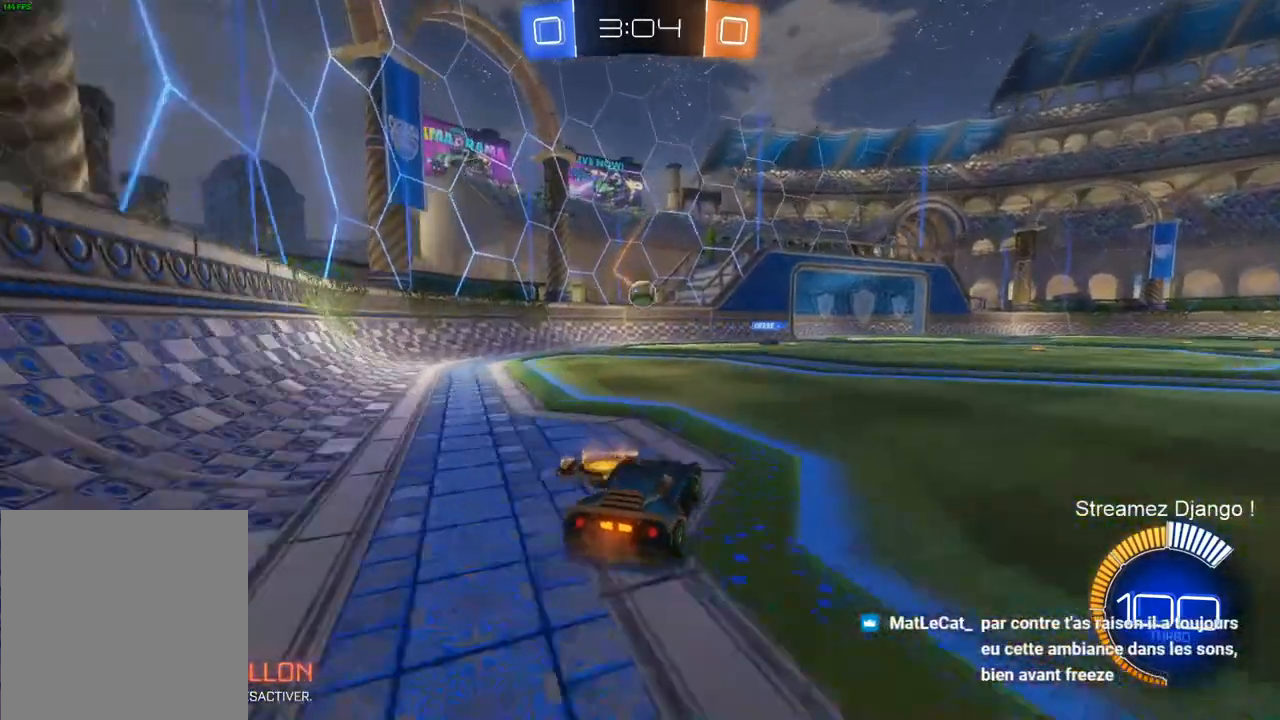
{"buttons": ["CROSS", "R2"], "left_stick": "up-right", "right_stick": "center", "events": [[33, "CROSS", "down"], [67, "left_stick", "up"], [100, "CROSS", "up"], [167, "CROSS", "down"], [200, "left_stick", "up-right"]]}